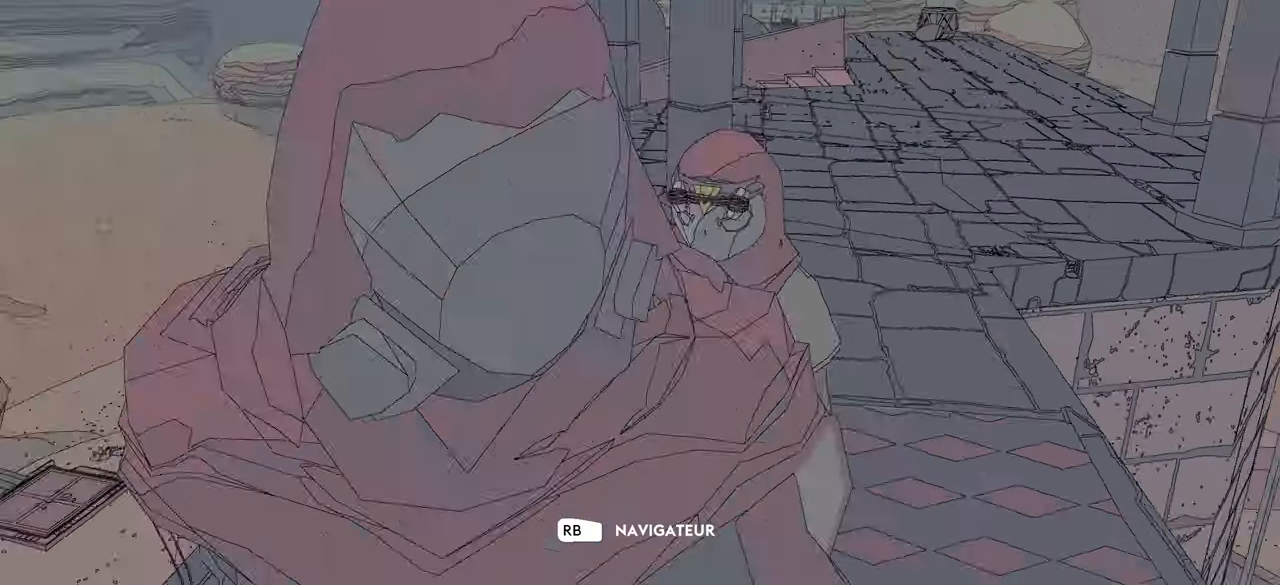
Gameplay with a controller (Xbox layout); each line is a JSON object with the inputs held at the frame after it. "events" lists button and stick changes between this image and that frame as [ms after this image, input, new state], when the widget could be followed in between.
{"buttons": [], "left_stick": "up", "right_stick": "center", "events": [[200, "right_stick", "center"], [300, "left_stick", "up"]]}
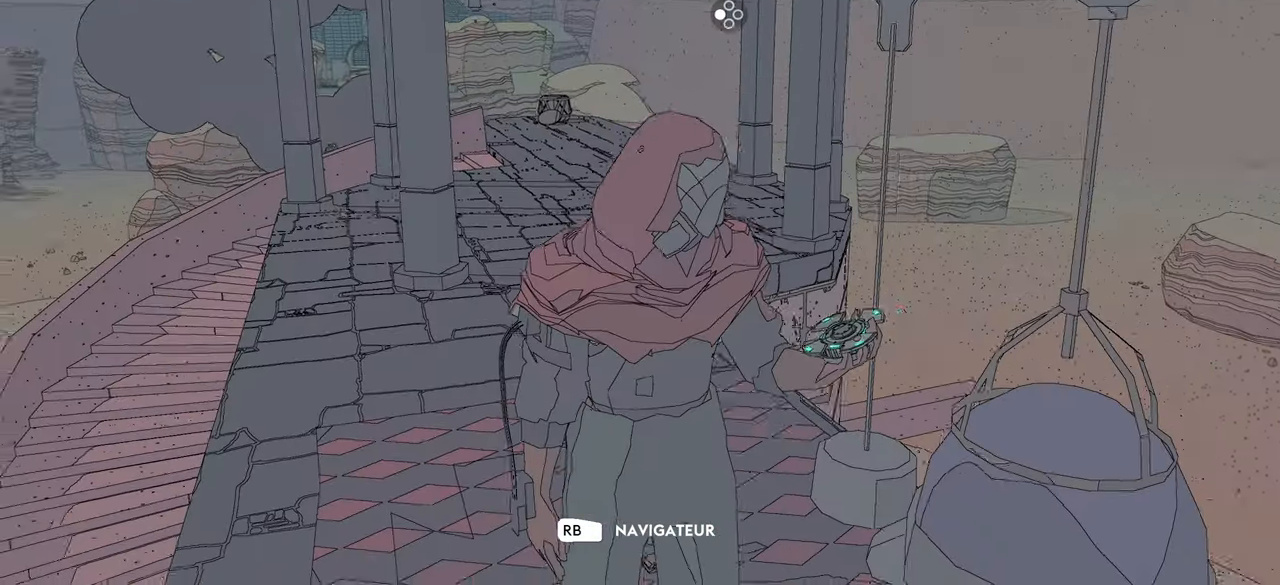
{"buttons": [], "left_stick": "up-left", "right_stick": "center", "events": [[434, "left_stick", "up-left"]]}
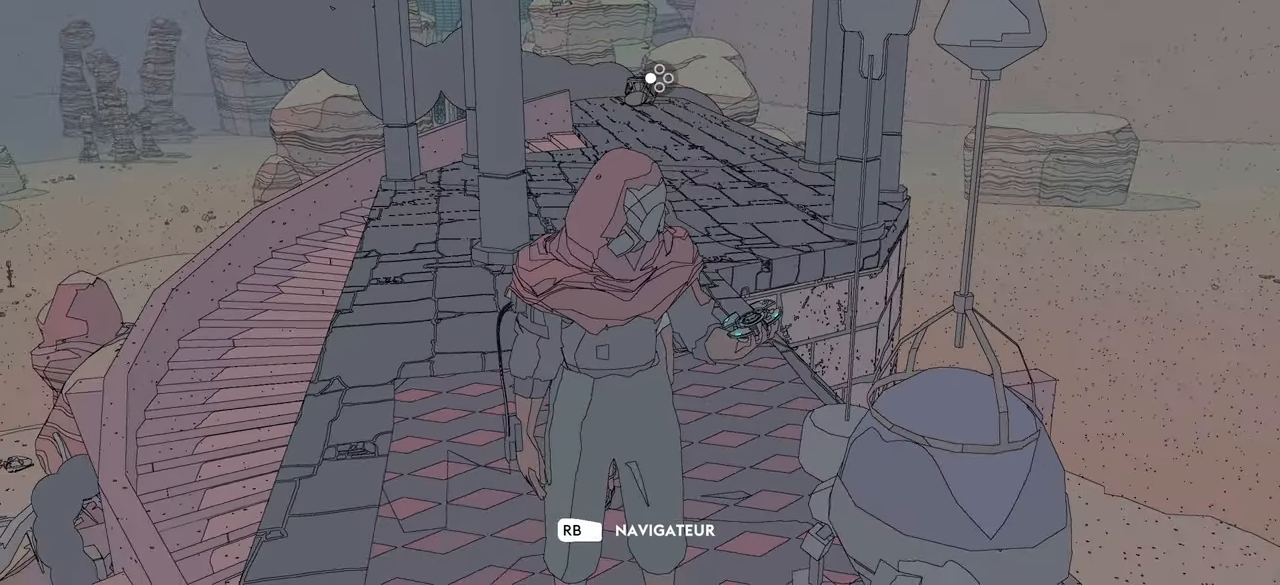
{"buttons": [], "left_stick": "center", "right_stick": "center", "events": [[183, "left_stick", "center"]]}
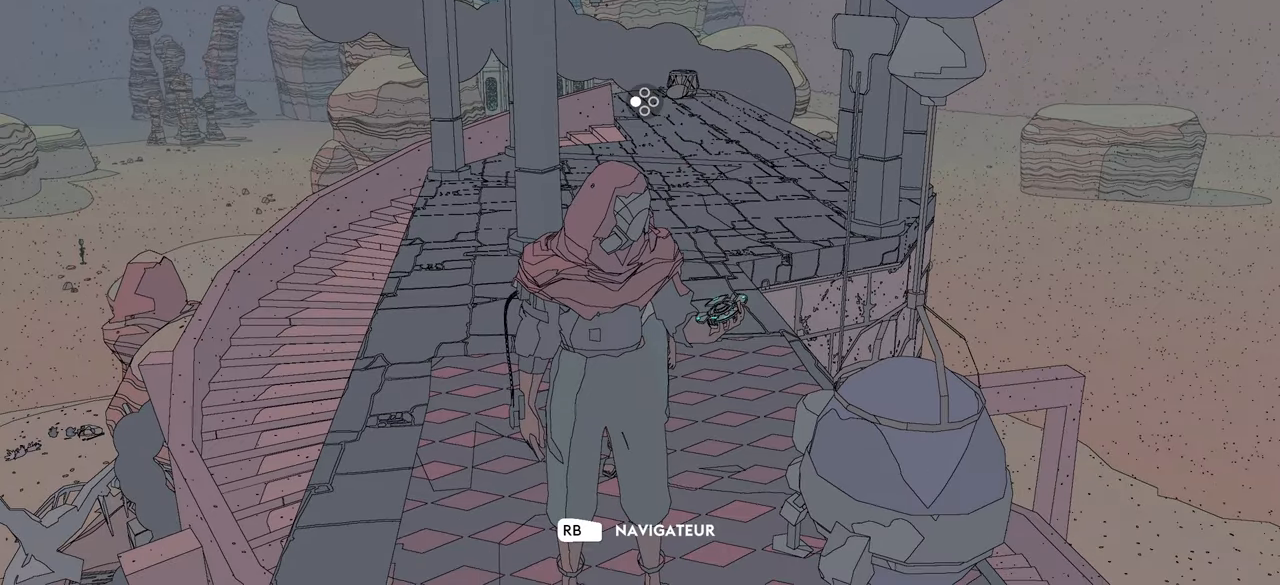
{"buttons": ["R1"], "left_stick": "center", "right_stick": "center", "events": [[16, "R1", "down"]]}
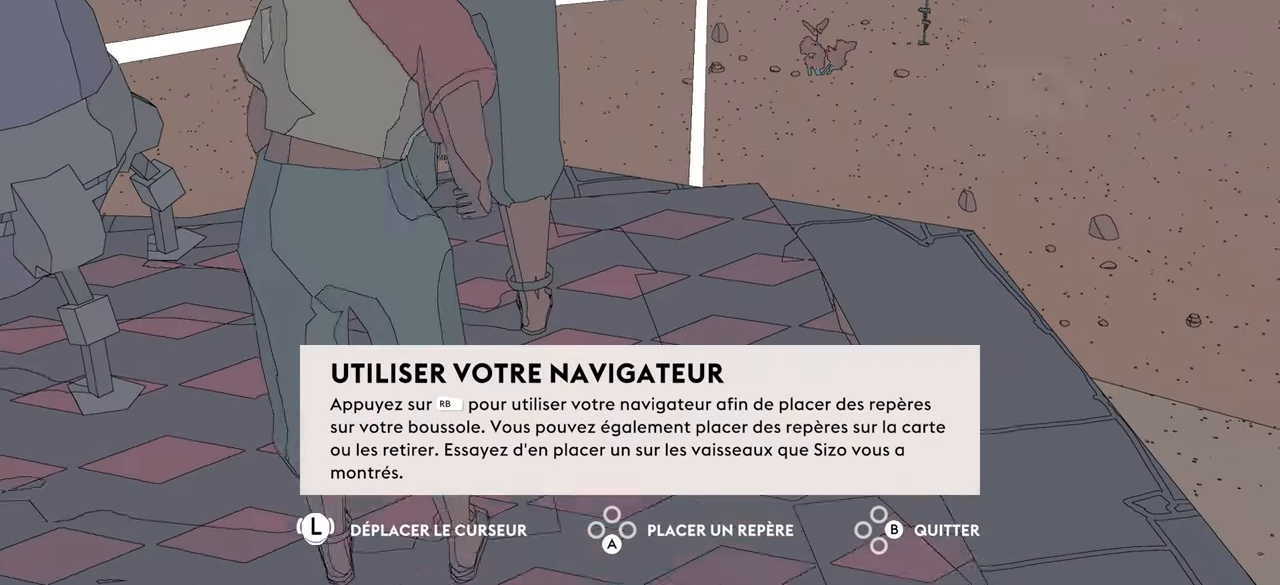
{"buttons": [], "left_stick": "center", "right_stick": "center", "events": [[183, "R1", "up"]]}
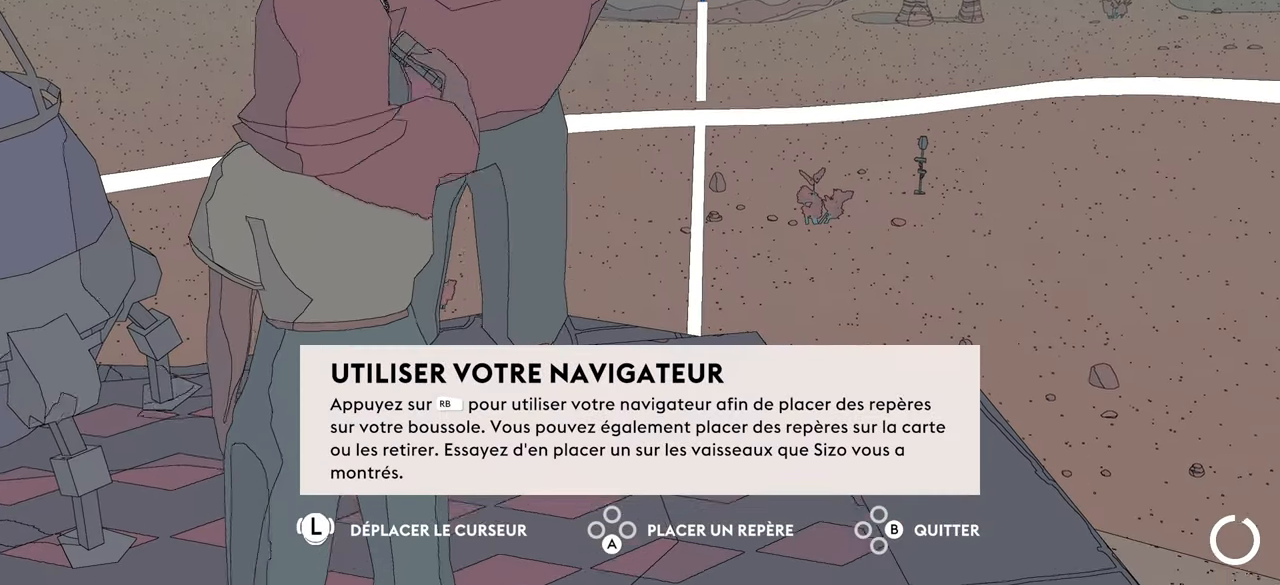
{"buttons": [], "left_stick": "center", "right_stick": "up-right", "events": [[250, "right_stick", "up-right"]]}
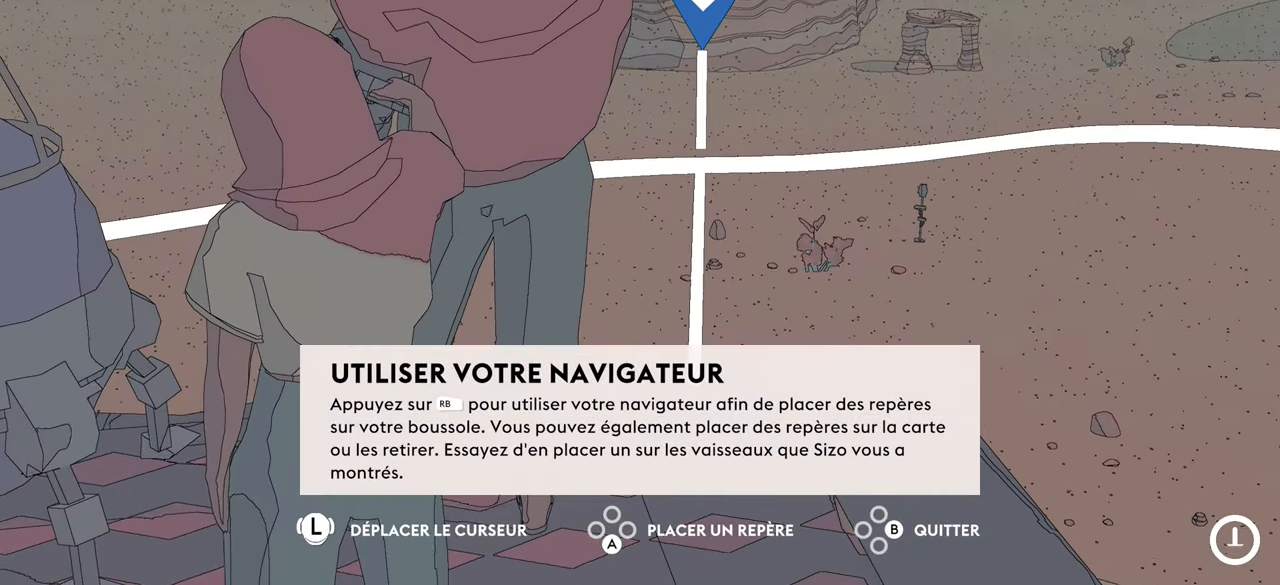
{"buttons": [], "left_stick": "center", "right_stick": "center", "events": [[166, "right_stick", "center"]]}
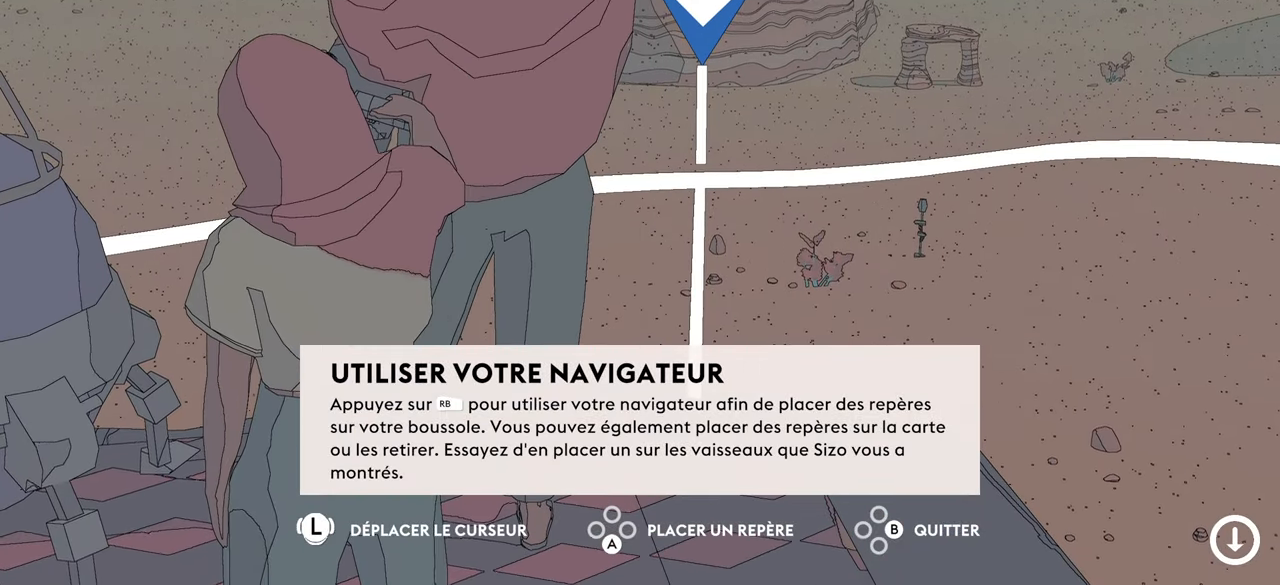
{"buttons": [], "left_stick": "down", "right_stick": "center", "events": [[433, "left_stick", "down"]]}
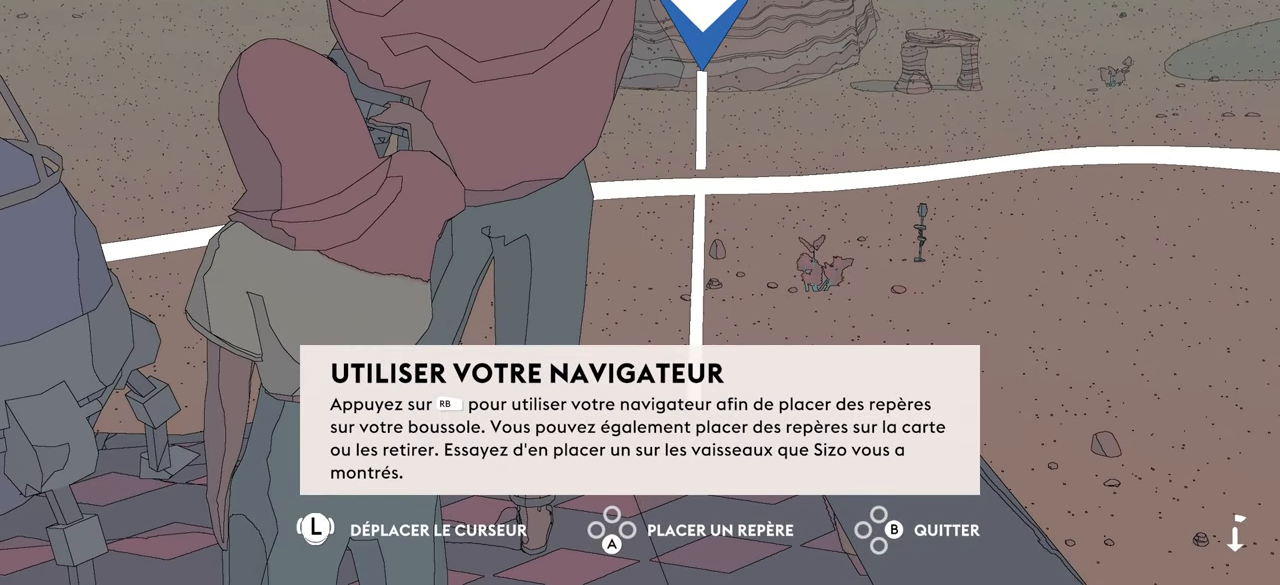
{"buttons": [], "left_stick": "up", "right_stick": "center", "events": [[233, "left_stick", "center"], [400, "left_stick", "up"]]}
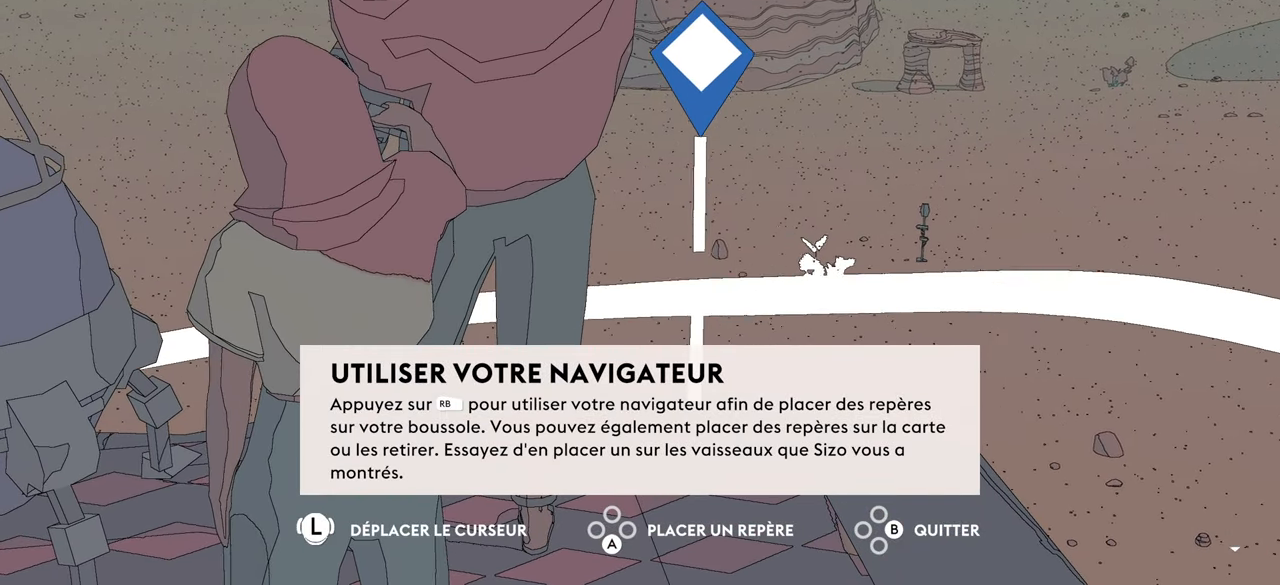
{"buttons": [], "left_stick": "up", "right_stick": "center", "events": []}
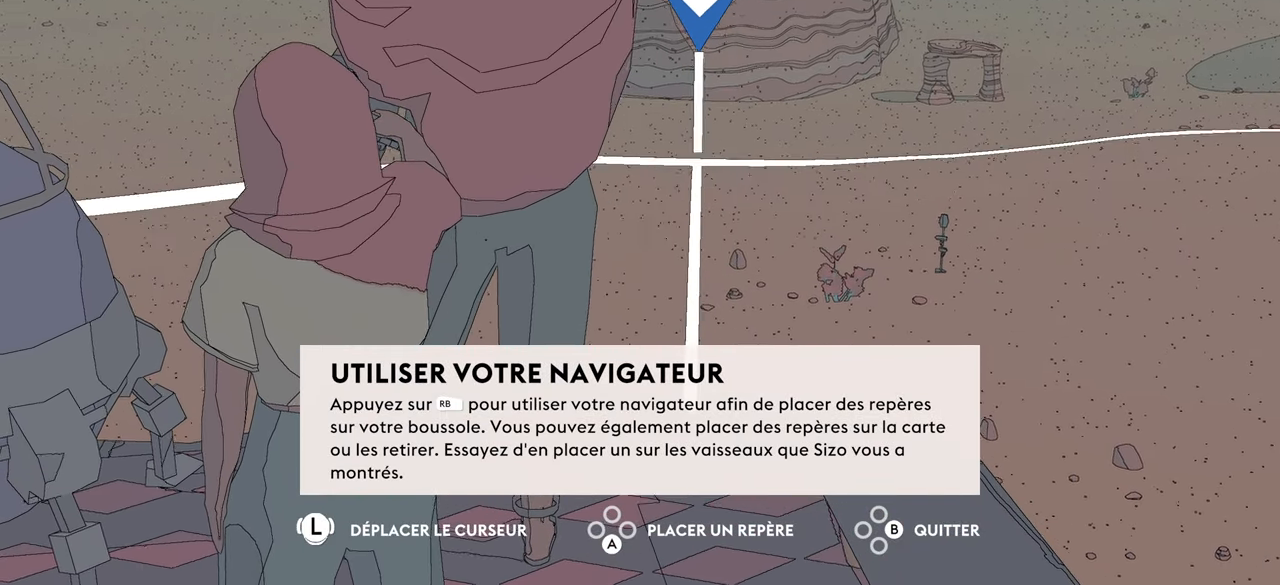
{"buttons": [], "left_stick": "up-right", "right_stick": "center", "events": [[400, "left_stick", "up-right"]]}
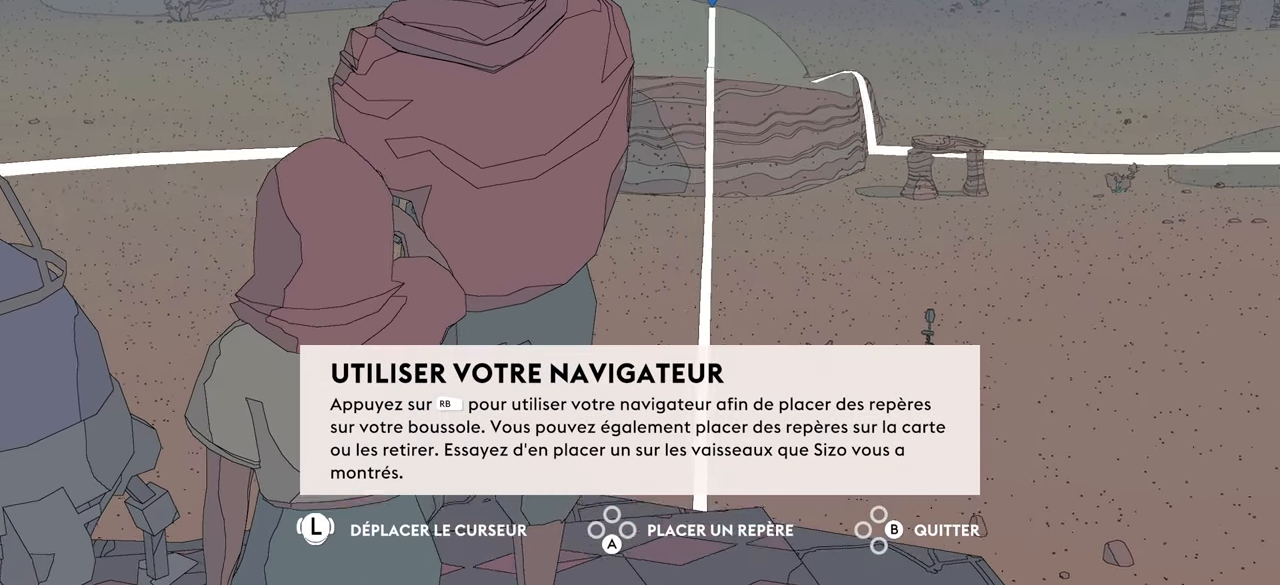
{"buttons": [], "left_stick": "right", "right_stick": "right", "events": [[250, "left_stick", "right"], [250, "right_stick", "right"]]}
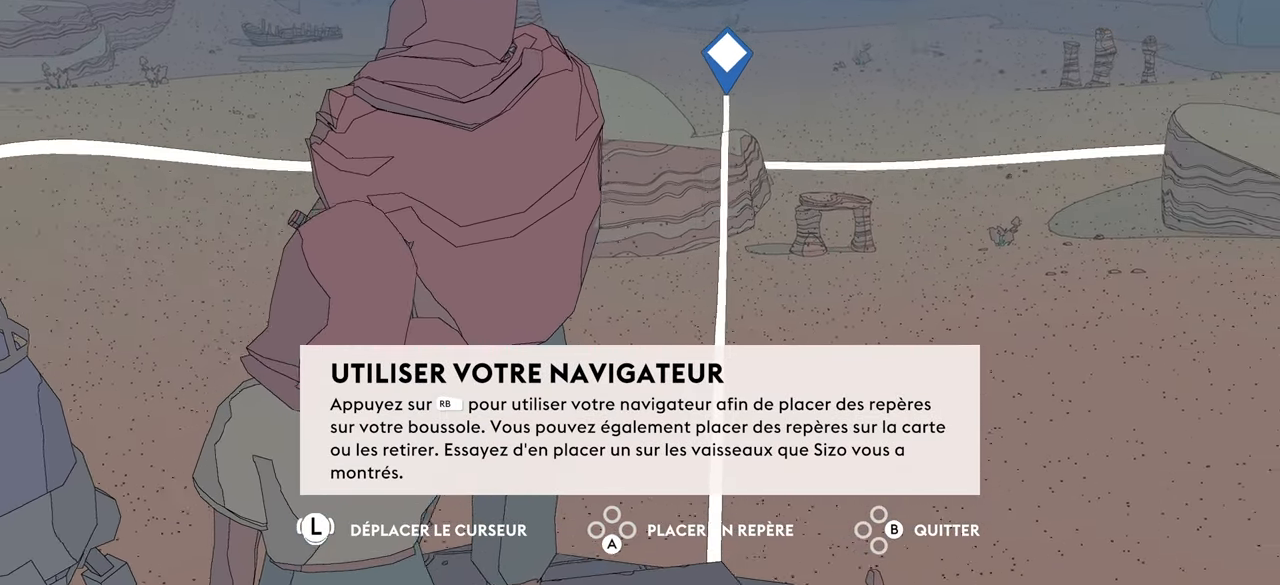
{"buttons": [], "left_stick": "up-right", "right_stick": "right", "events": [[200, "left_stick", "up-right"]]}
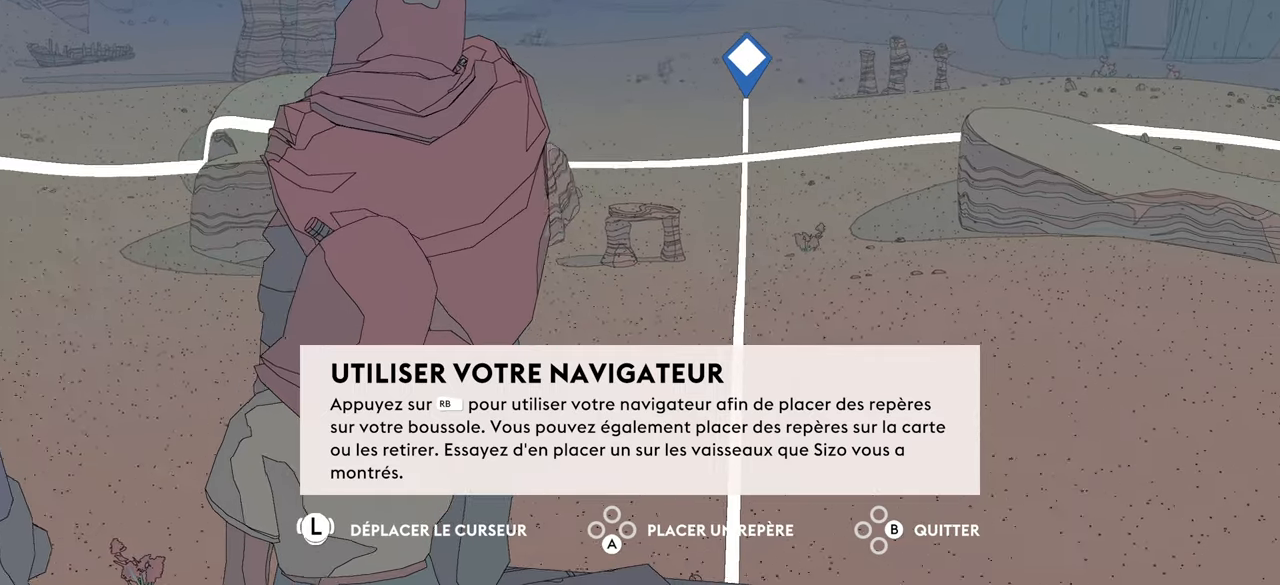
{"buttons": [], "left_stick": "up-right", "right_stick": "right", "events": []}
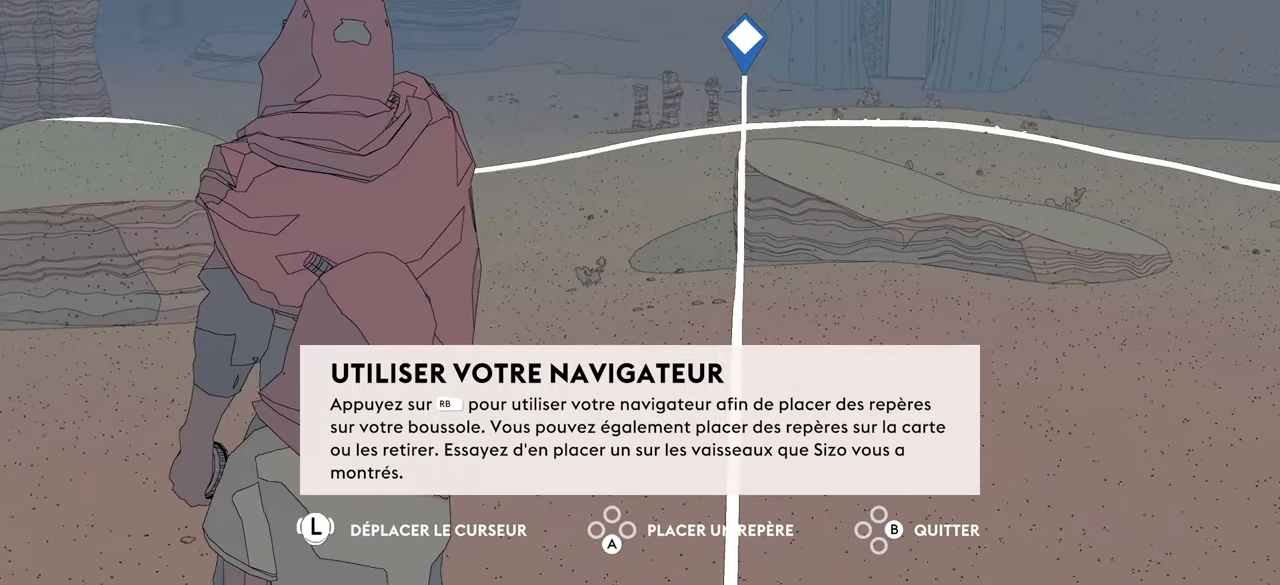
{"buttons": [], "left_stick": "up-right", "right_stick": "center", "events": [[417, "right_stick", "center"]]}
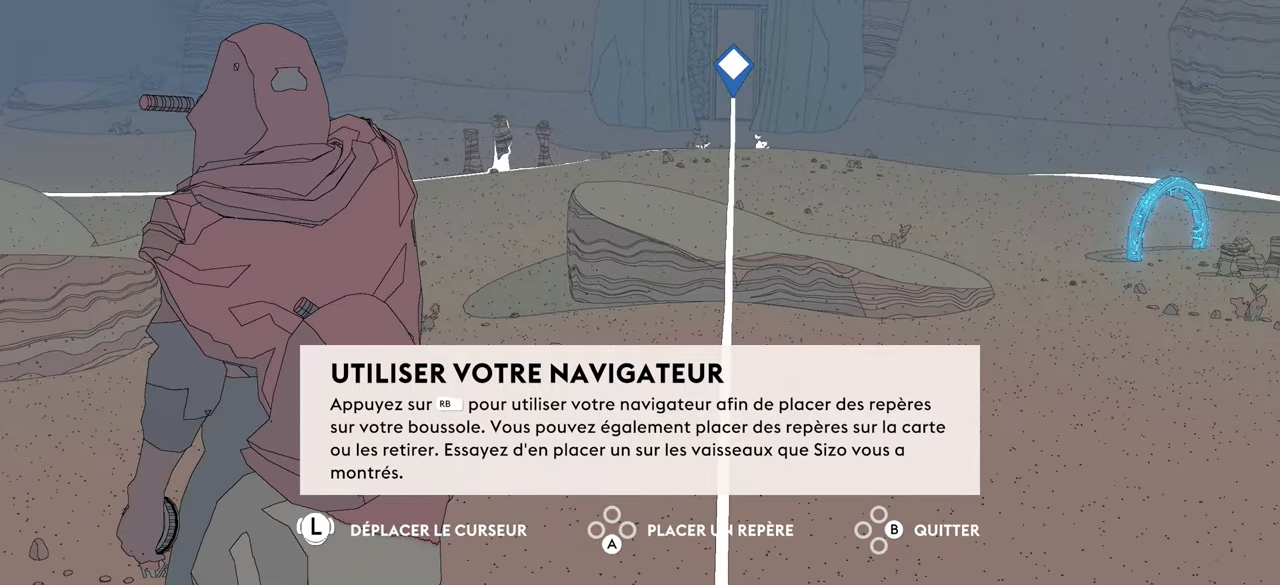
{"buttons": [], "left_stick": "center", "right_stick": "center", "events": [[183, "B", "down"], [250, "left_stick", "center"], [317, "B", "up"]]}
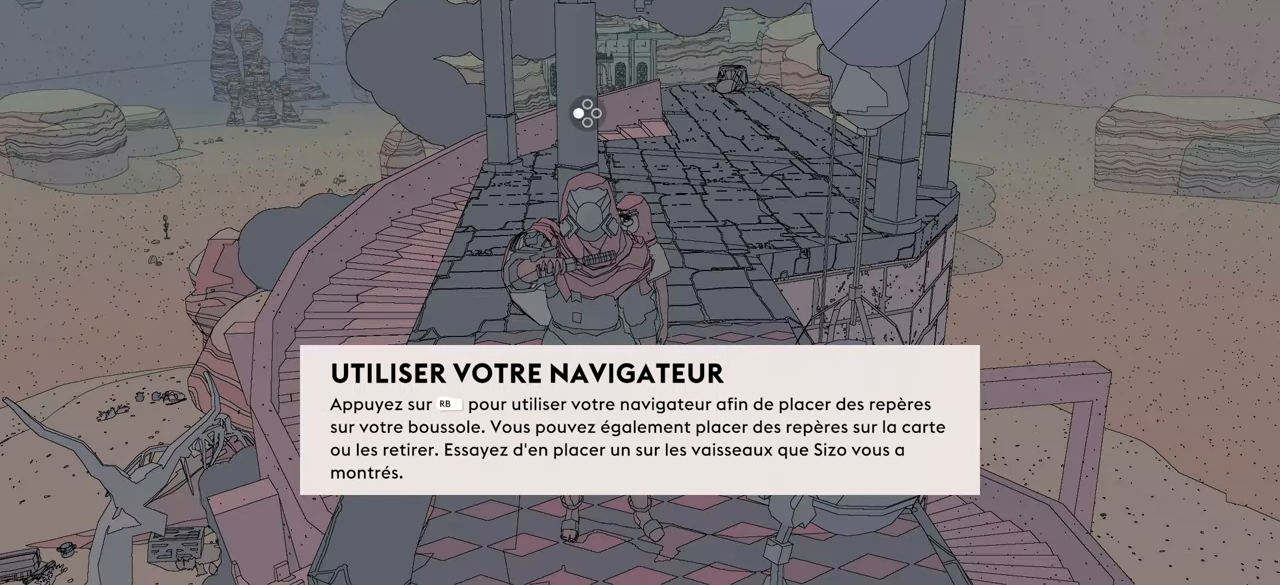
{"buttons": [], "left_stick": "up", "right_stick": "center", "events": [[150, "right_stick", "right"], [383, "left_stick", "up"], [450, "right_stick", "center"]]}
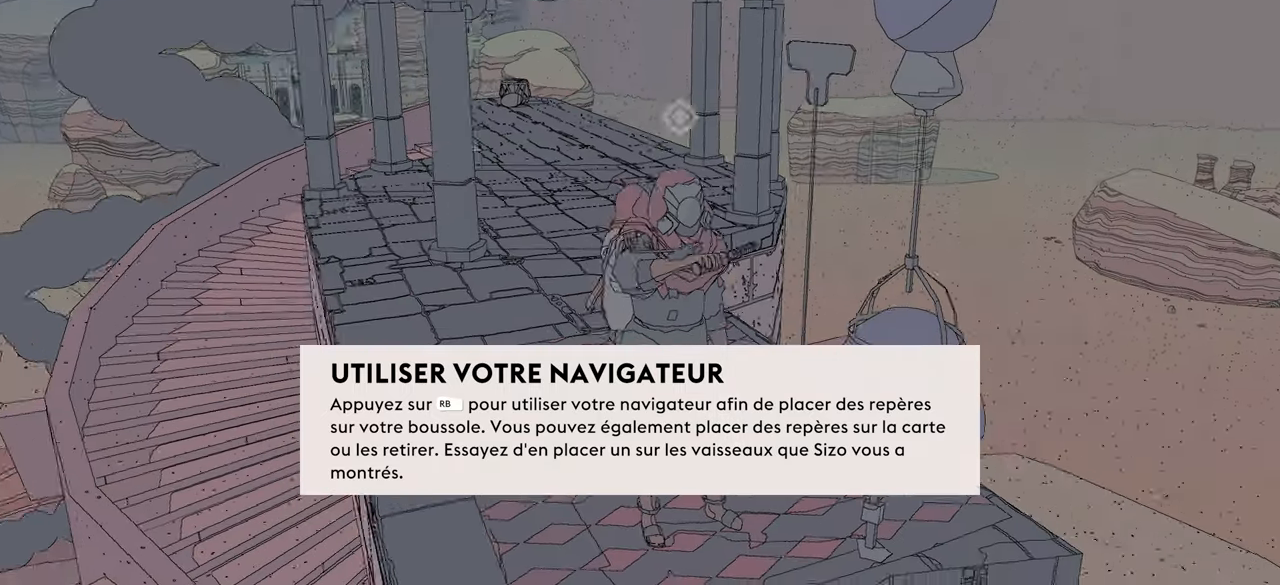
{"buttons": [], "left_stick": "up", "right_stick": "center", "events": []}
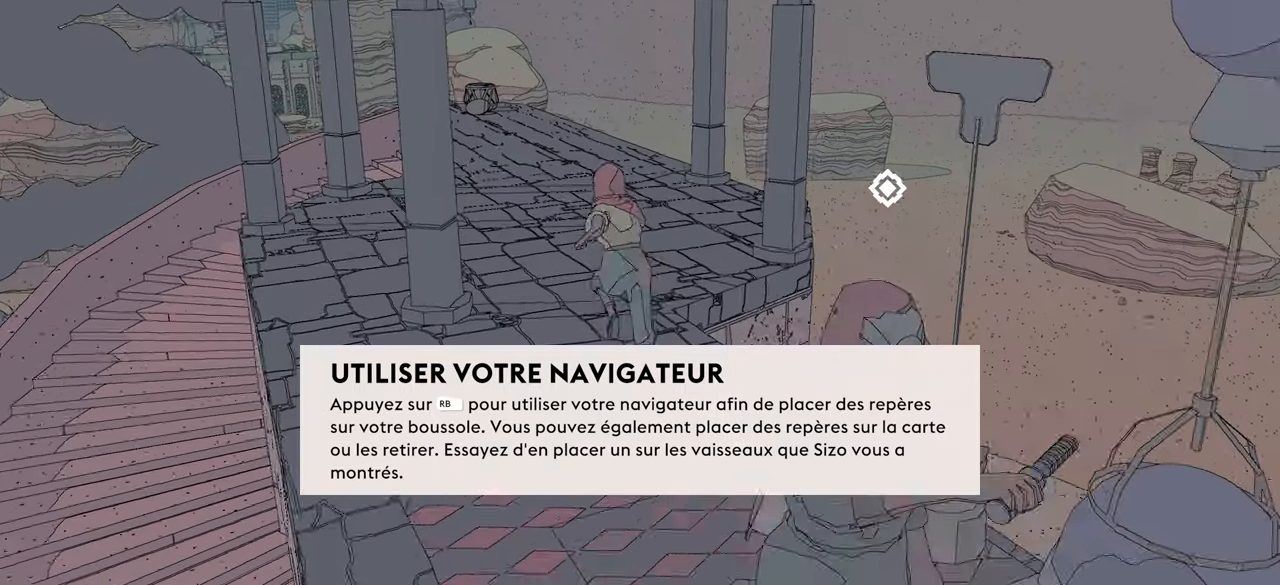
{"buttons": [], "left_stick": "up", "right_stick": "center", "events": [[50, "right_stick", "left"], [217, "right_stick", "center"]]}
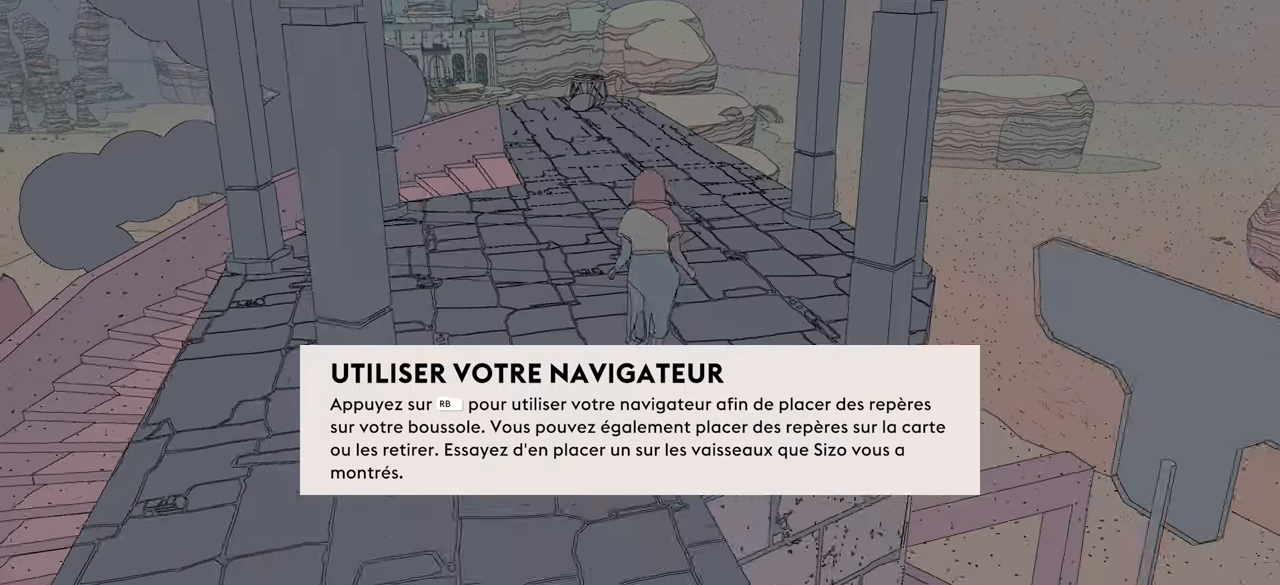
{"buttons": [], "left_stick": "up", "right_stick": "center", "events": []}
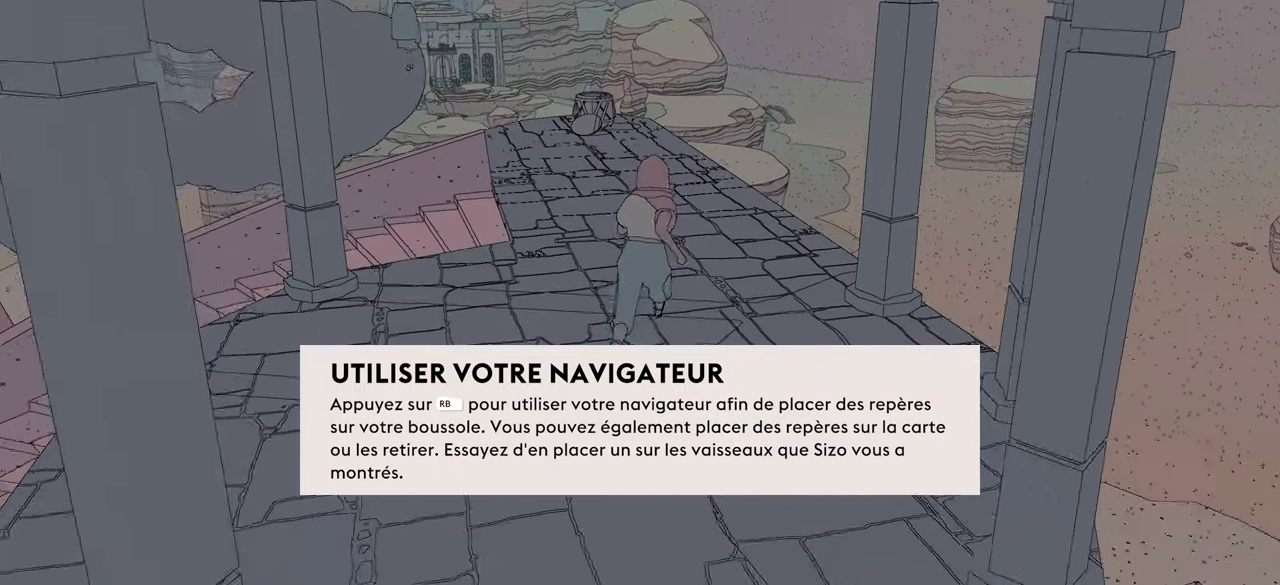
{"buttons": [], "left_stick": "up", "right_stick": "right", "events": [[433, "right_stick", "right"]]}
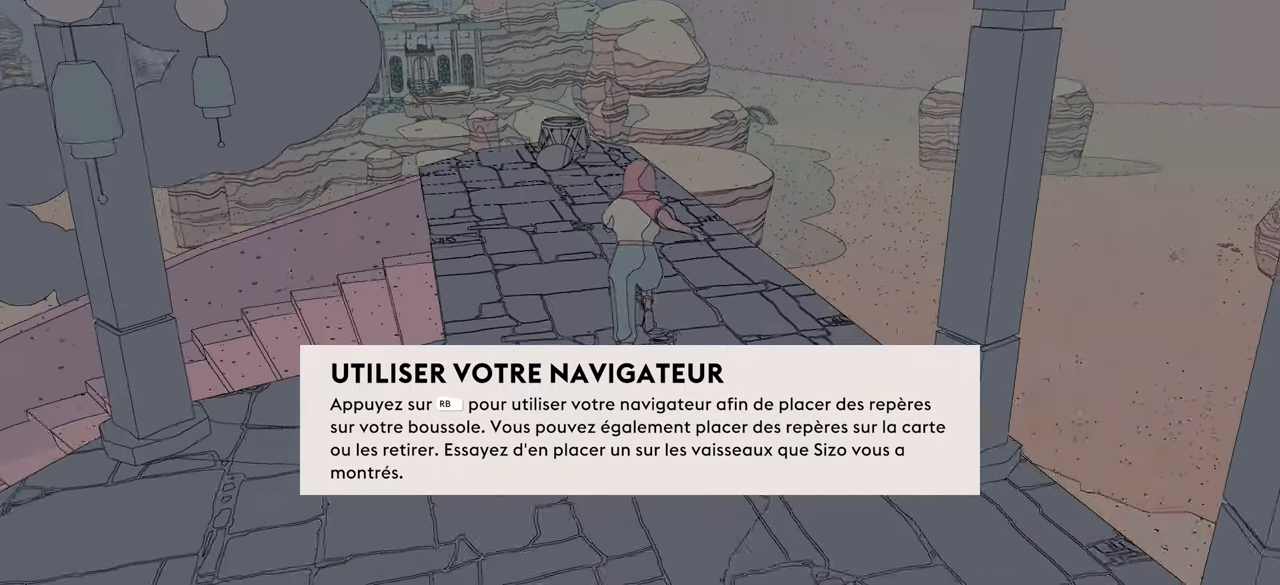
{"buttons": [], "left_stick": "center", "right_stick": "right", "events": [[183, "left_stick", "center"]]}
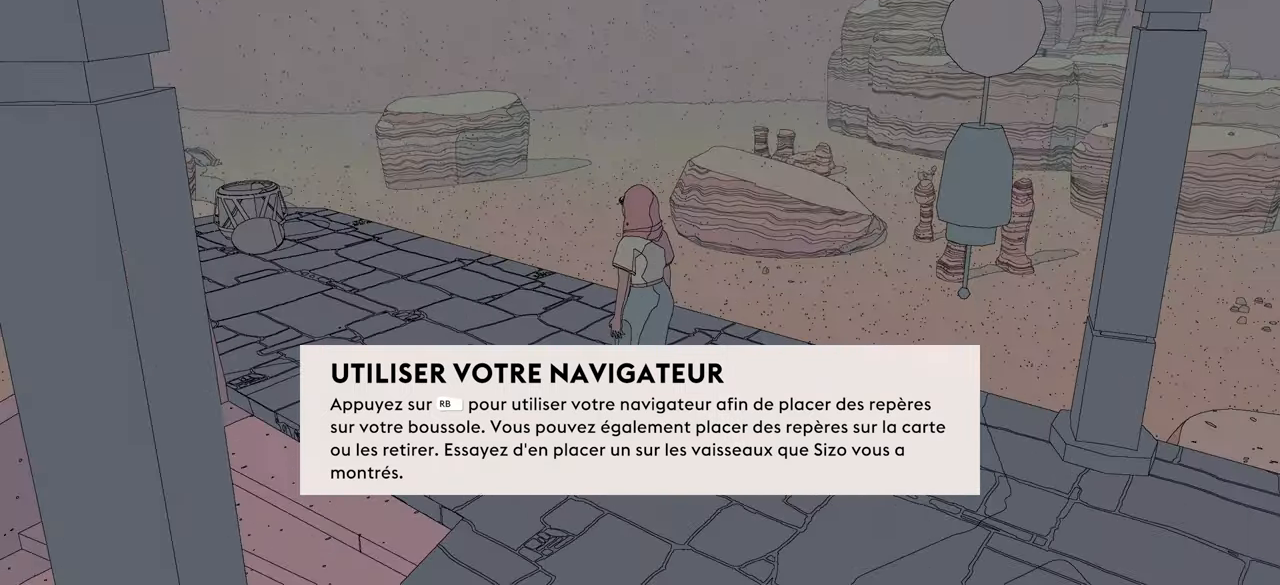
{"buttons": [], "left_stick": "center", "right_stick": "right", "events": []}
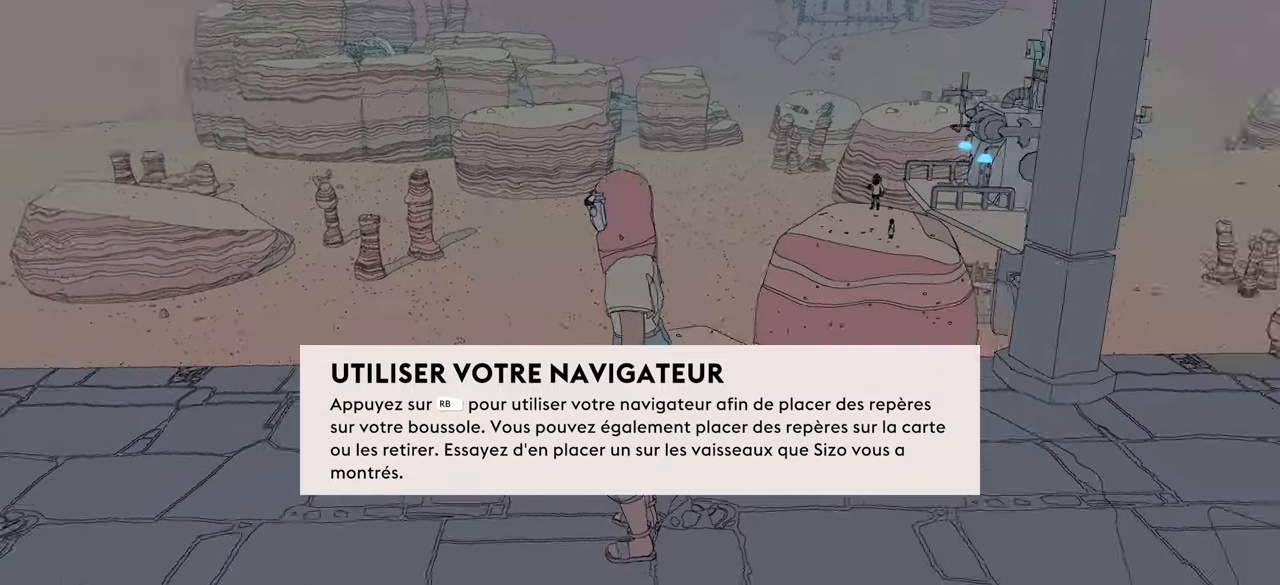
{"buttons": [], "left_stick": "center", "right_stick": "center", "events": [[367, "right_stick", "center"]]}
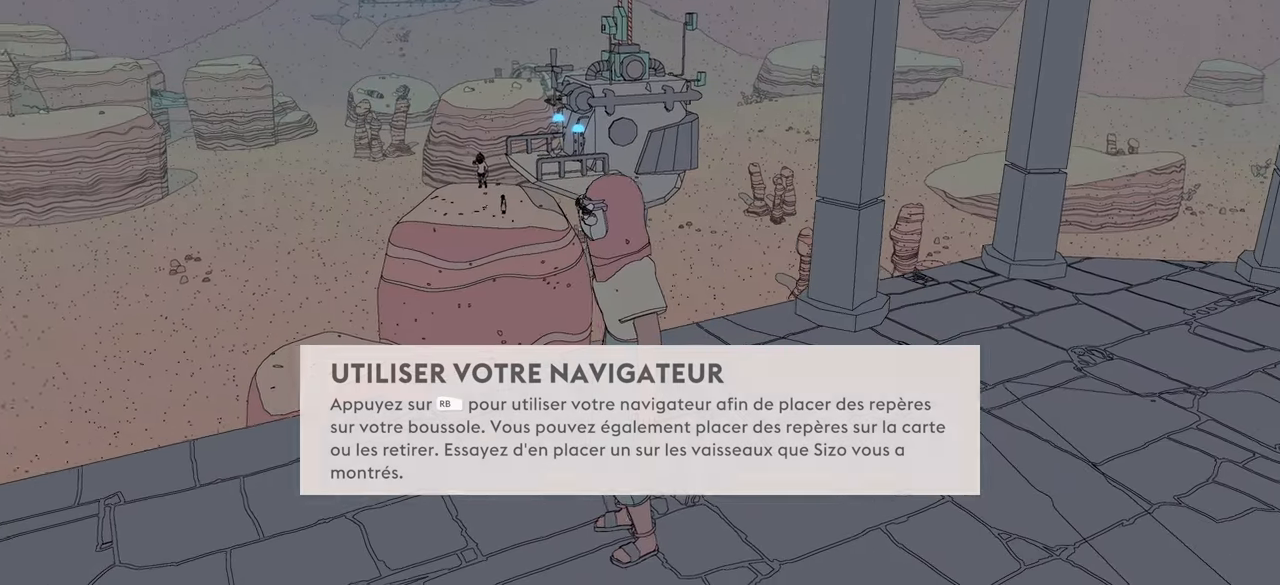
{"buttons": [], "left_stick": "center", "right_stick": "center", "events": []}
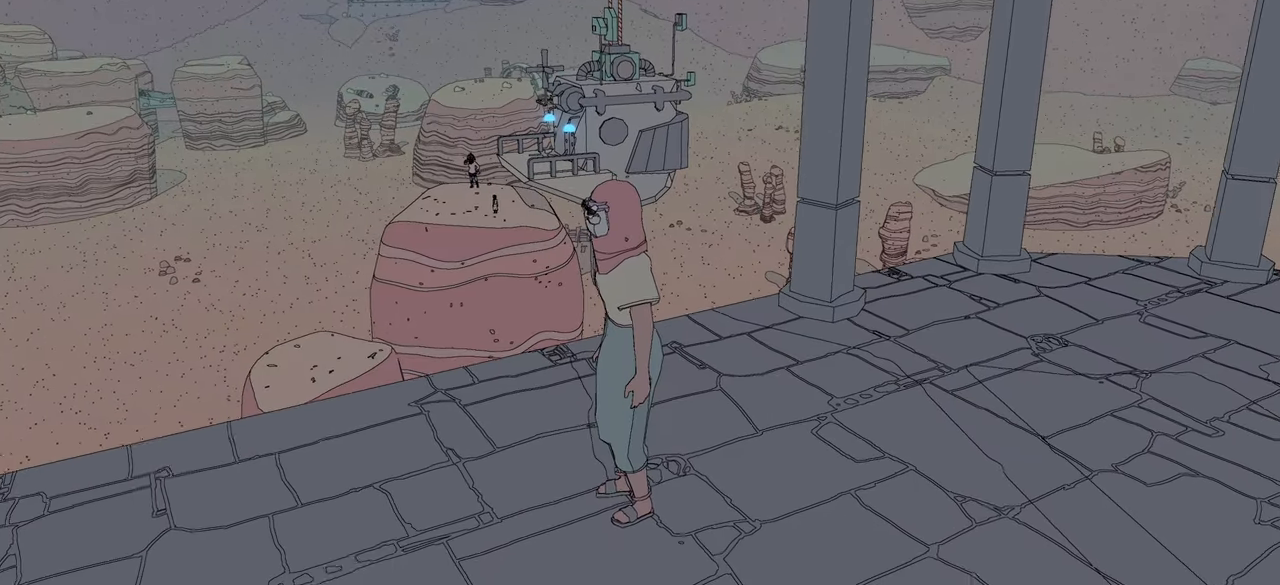
{"buttons": [], "left_stick": "center", "right_stick": "right", "events": [[400, "right_stick", "right"]]}
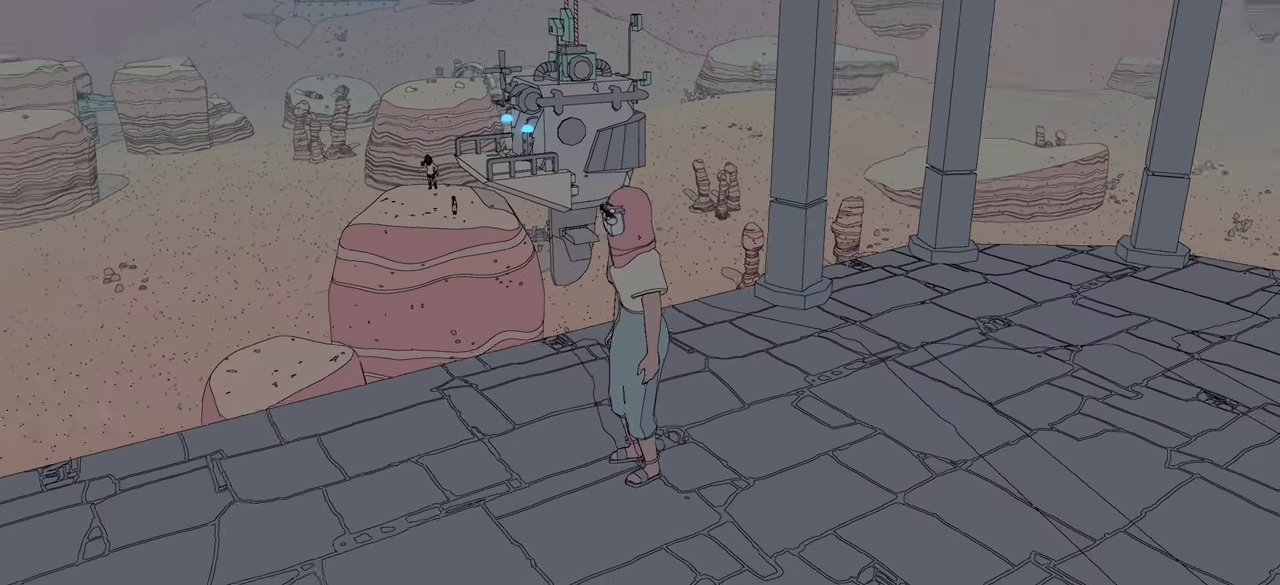
{"buttons": [], "left_stick": "down-right", "right_stick": "right", "events": [[500, "left_stick", "down-right"]]}
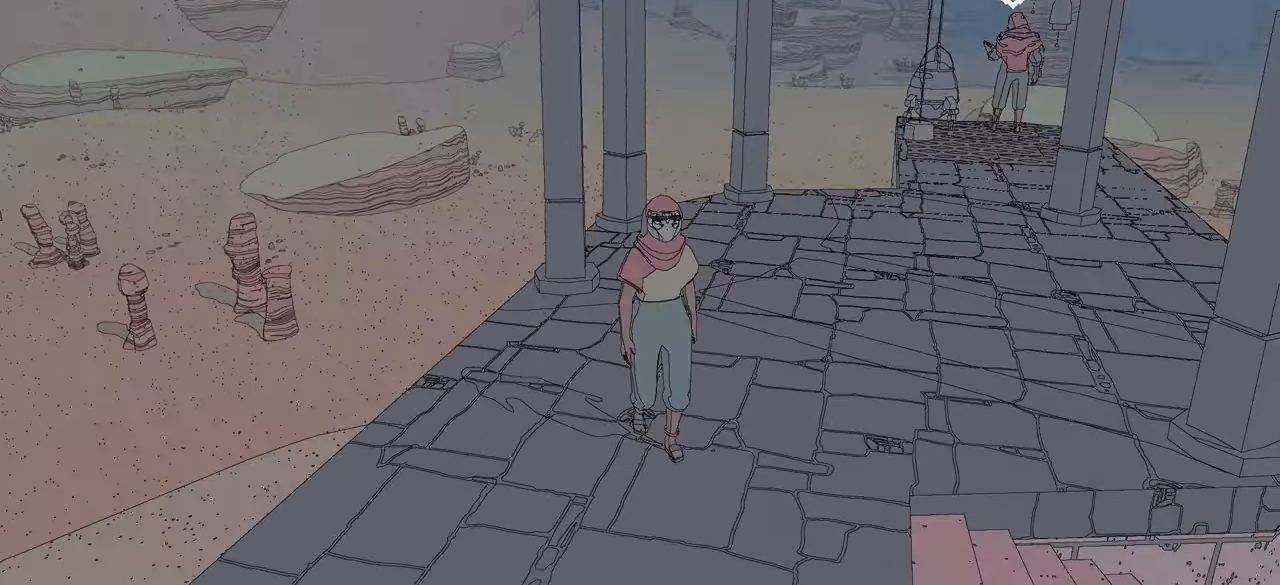
{"buttons": [], "left_stick": "center", "right_stick": "right", "events": [[400, "left_stick", "center"]]}
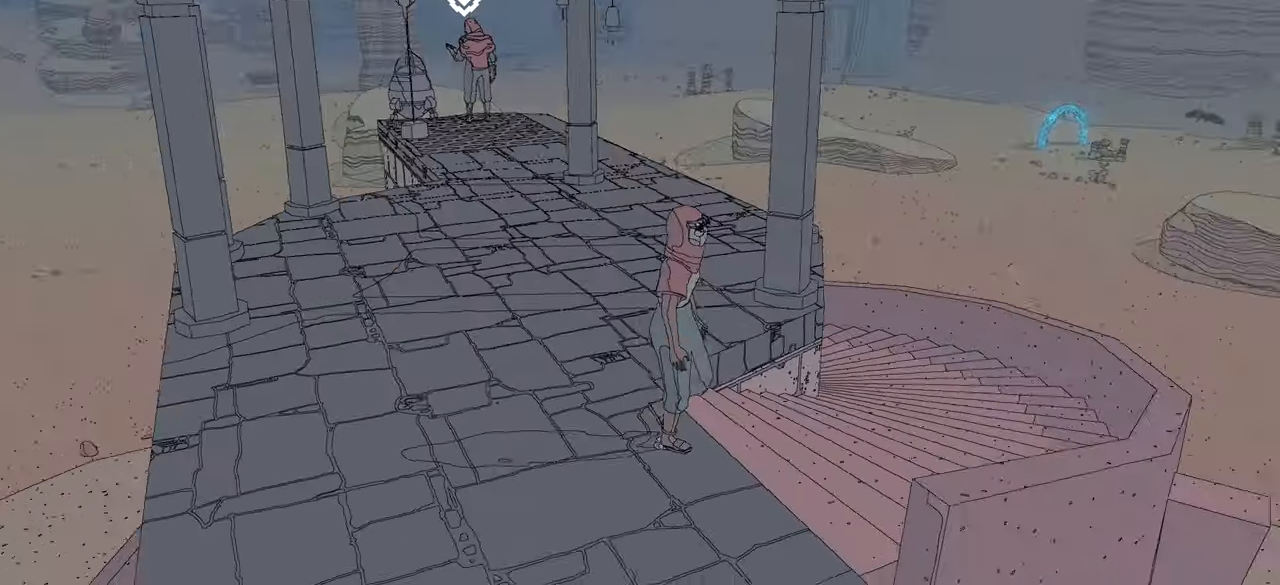
{"buttons": [], "left_stick": "center", "right_stick": "right", "events": []}
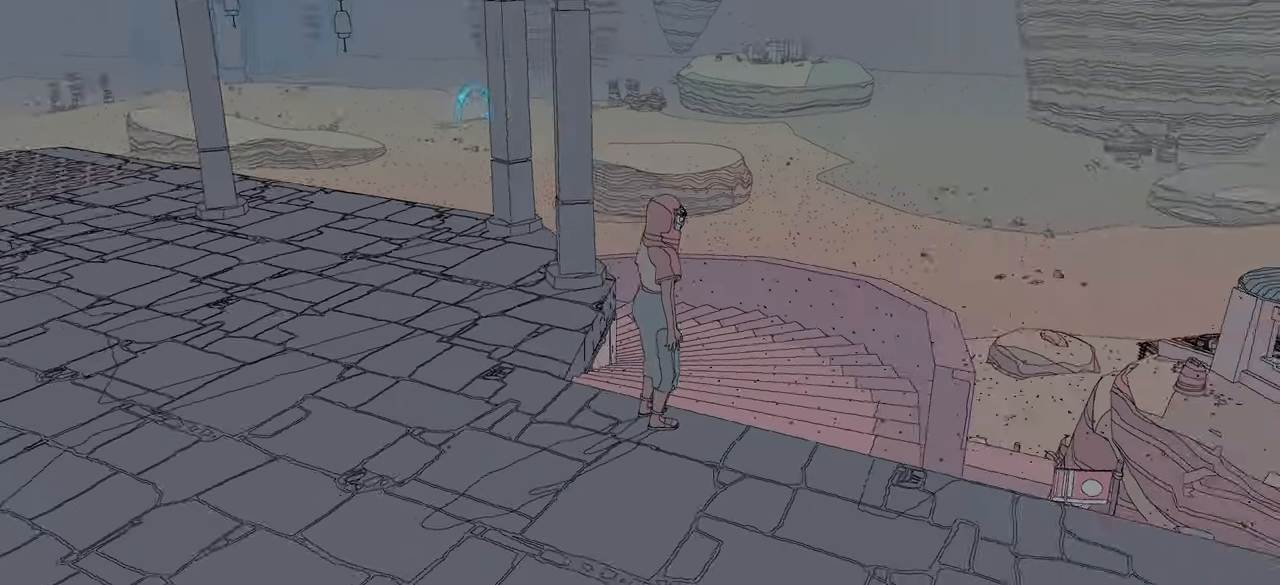
{"buttons": [], "left_stick": "down-right", "right_stick": "right", "events": [[84, "left_stick", "down"], [184, "left_stick", "down-right"]]}